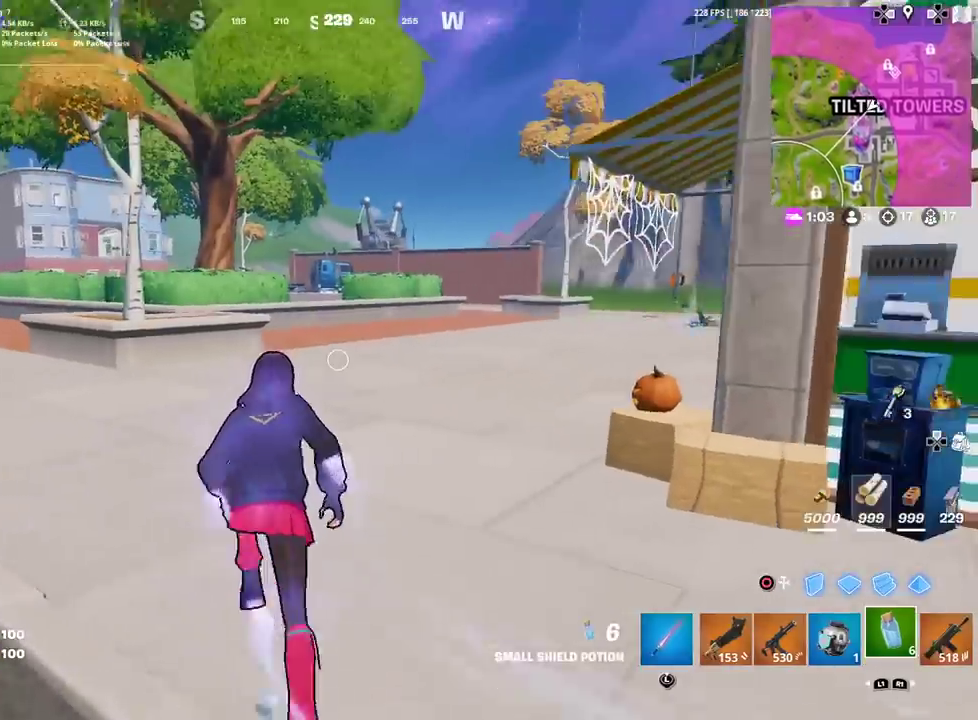
Gameplay with a controller (PlayStation layout); each line is a JSON object with the inputs held at the frame after it (dt_ms = milliseconds from this image to that frame). "events" lists button and stick changes between this image and that frame as [ms after this image, input, new state], when the widget could be followed in between. Not read: TOUCHPAD.
{"dt_ms": 400, "buttons": [], "left_stick": "up-right", "right_stick": "up-right"}
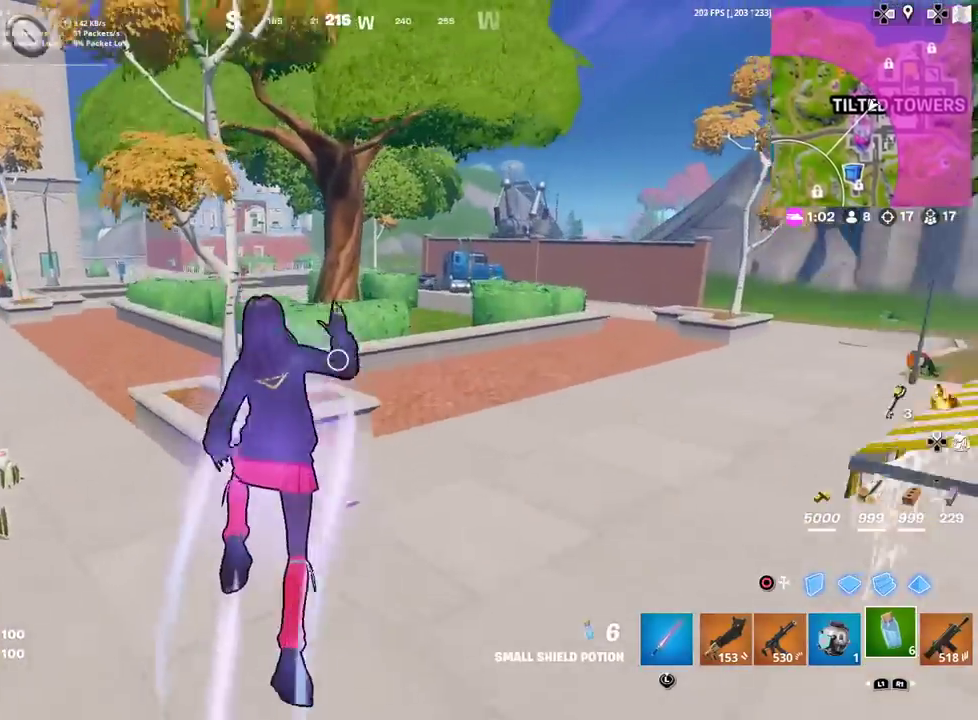
{"dt_ms": 601, "buttons": [], "left_stick": "up-right", "right_stick": "center"}
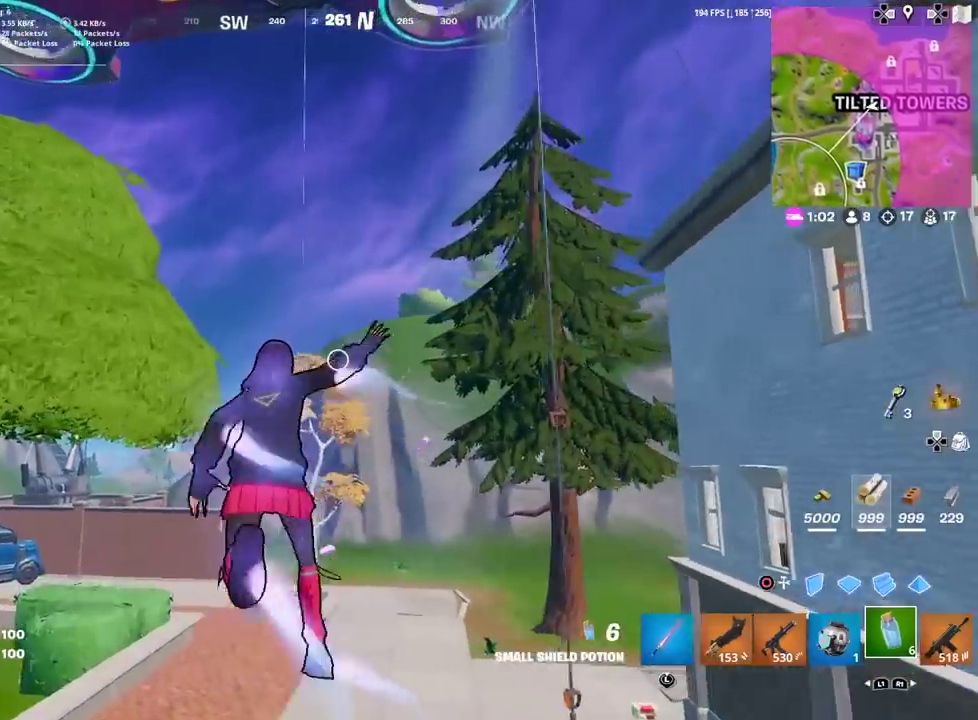
{"dt_ms": 300, "buttons": [], "left_stick": "up", "right_stick": "center"}
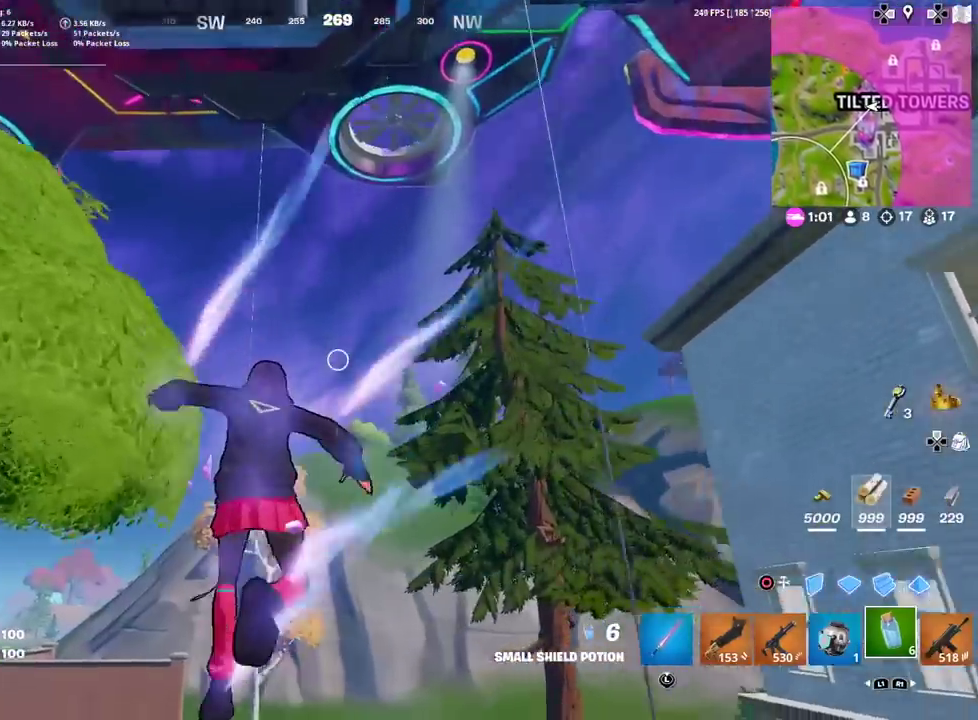
{"dt_ms": 901, "buttons": [], "left_stick": "up-right", "right_stick": "center", "events": [[50, "CROSS", "down"], [50, "right_stick", "down"], [84, "left_stick", "up-right"], [117, "right_stick", "center"], [151, "CROSS", "up"], [384, "left_stick", "up"], [484, "CROSS", "down"], [618, "CROSS", "up"], [885, "left_stick", "up-right"]]}
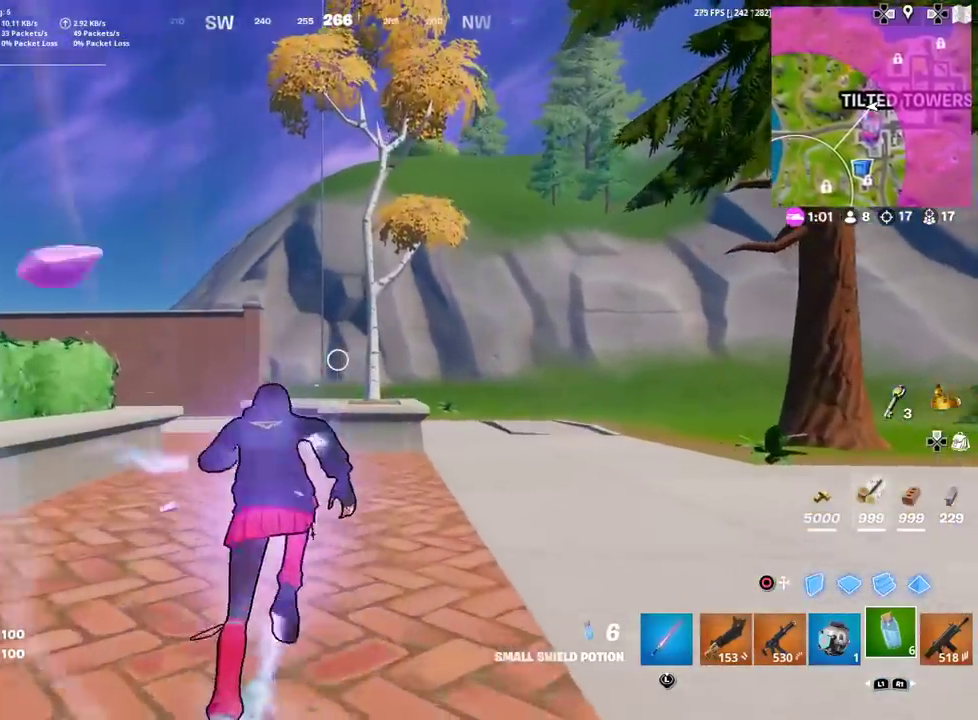
{"dt_ms": 301, "buttons": ["CROSS"], "left_stick": "up-right", "right_stick": "center", "events": [[50, "CROSS", "down"], [150, "CROSS", "up"], [251, "CROSS", "down"]]}
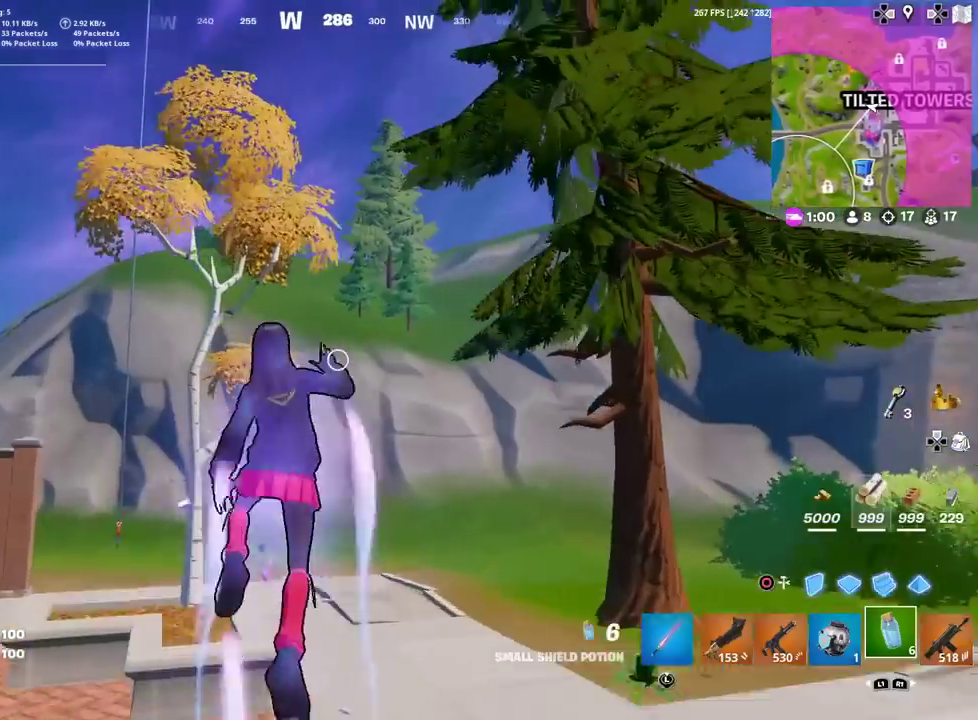
{"dt_ms": 600, "buttons": [], "left_stick": "up-right", "right_stick": "center"}
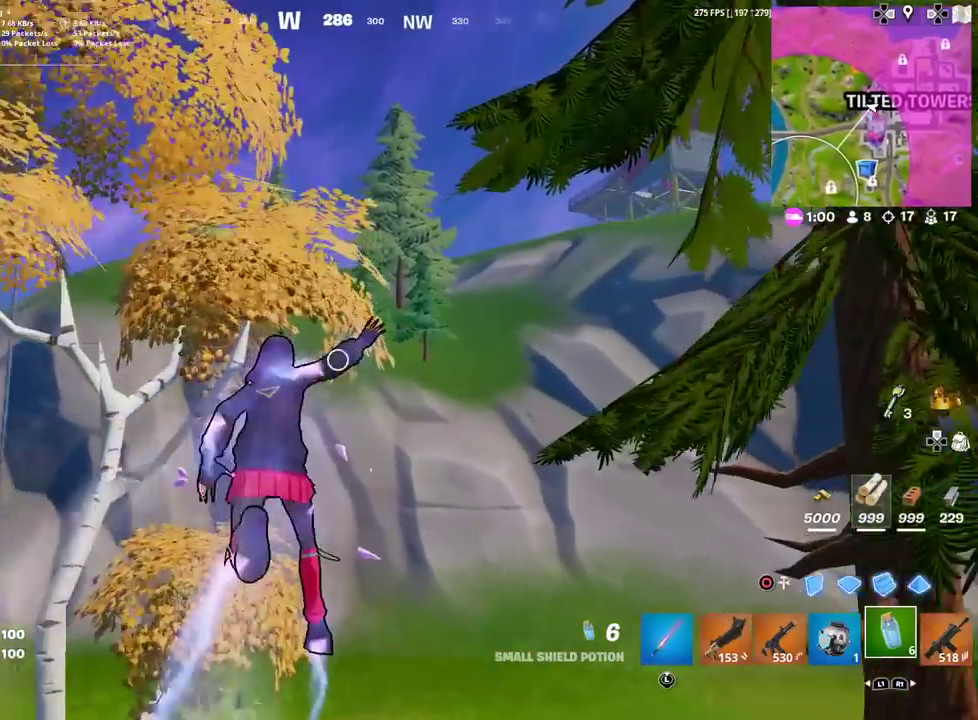
{"dt_ms": 401, "buttons": [], "left_stick": "up", "right_stick": "center"}
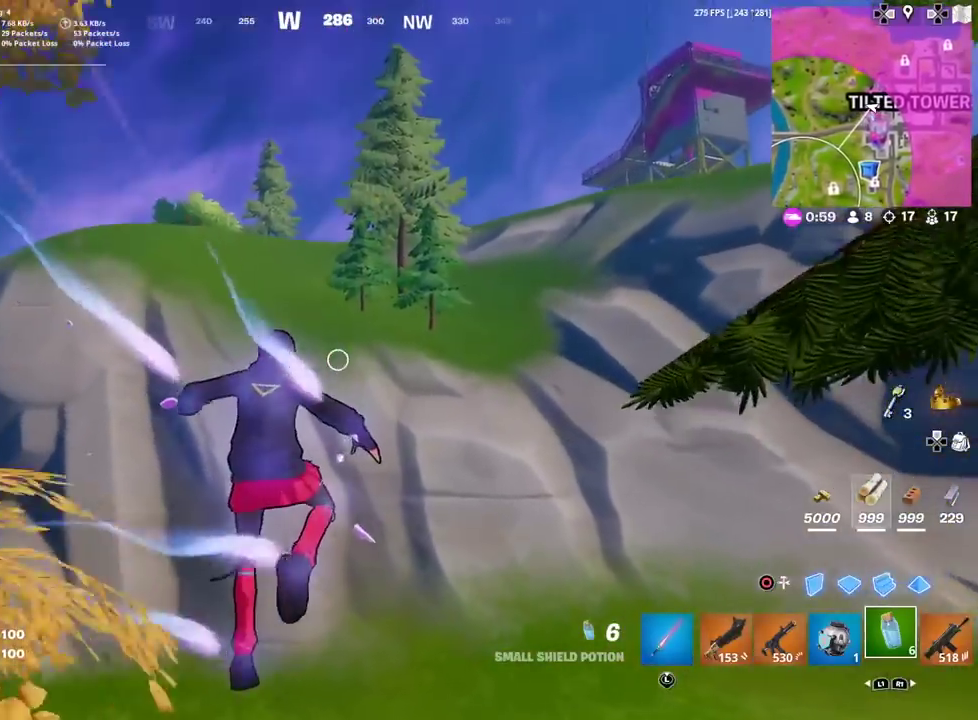
{"dt_ms": 500, "buttons": [], "left_stick": "up", "right_stick": "center", "events": []}
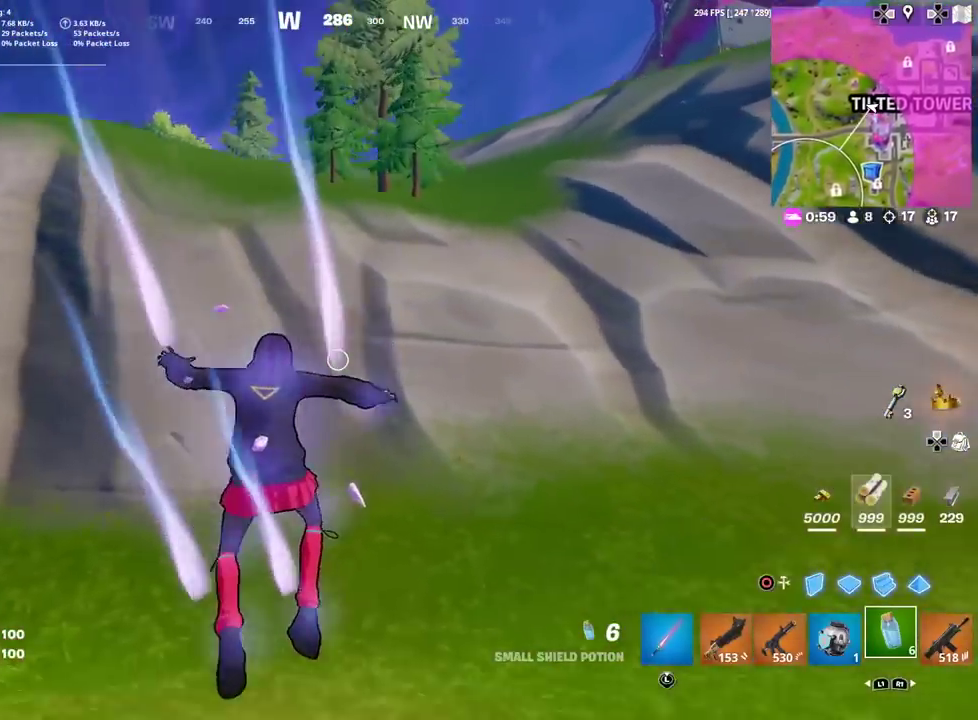
{"dt_ms": 501, "buttons": [], "left_stick": "up", "right_stick": "center", "events": []}
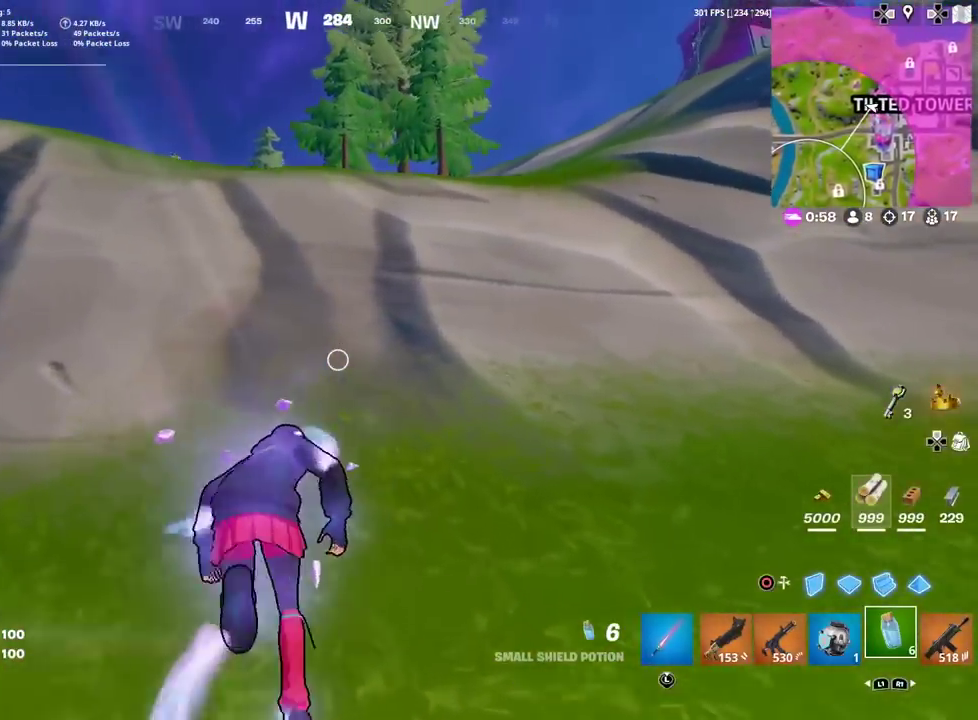
{"dt_ms": 400, "buttons": ["CROSS"], "left_stick": "up", "right_stick": "center", "events": [[16, "right_stick", "up"], [66, "right_stick", "center"], [283, "CROSS", "down"], [283, "right_stick", "up-right"], [350, "right_stick", "center"]]}
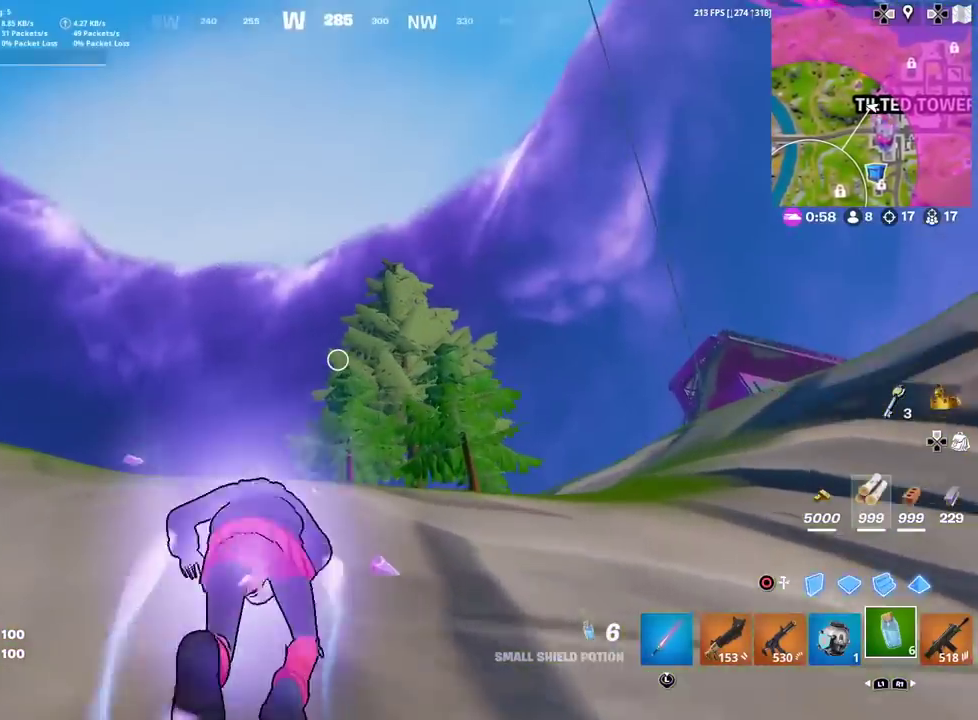
{"dt_ms": 601, "buttons": ["CROSS"], "left_stick": "up", "right_stick": "center", "events": [[133, "right_stick", "down"], [250, "right_stick", "center"], [334, "left_stick", "up-left"], [484, "left_stick", "up"]]}
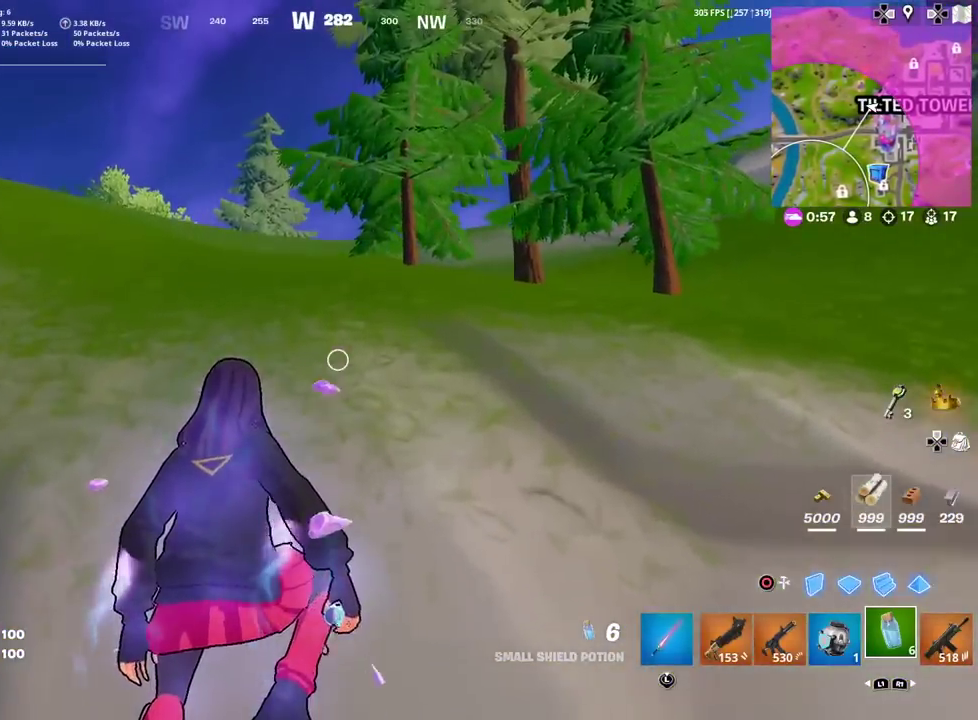
{"dt_ms": 300, "buttons": [], "left_stick": "up-left", "right_stick": "center", "events": [[66, "CROSS", "up"], [283, "left_stick", "up-left"]]}
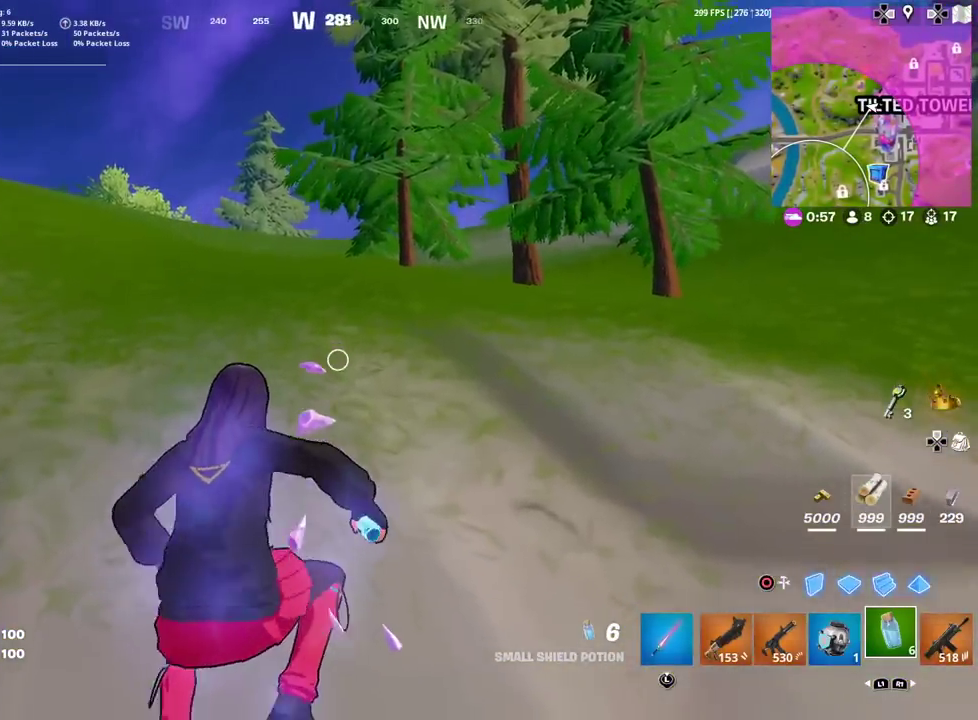
{"dt_ms": 901, "buttons": [], "left_stick": "up-left", "right_stick": "center", "events": [[33, "right_stick", "down-left"], [50, "left_stick", "left"], [200, "right_stick", "center"], [317, "right_stick", "left"], [417, "R1", "down"], [500, "R1", "up"], [500, "right_stick", "center"], [550, "left_stick", "up-left"], [617, "R1", "down"], [667, "right_stick", "left"], [734, "R1", "up"], [801, "R1", "down"], [801, "right_stick", "center"], [901, "R1", "up"]]}
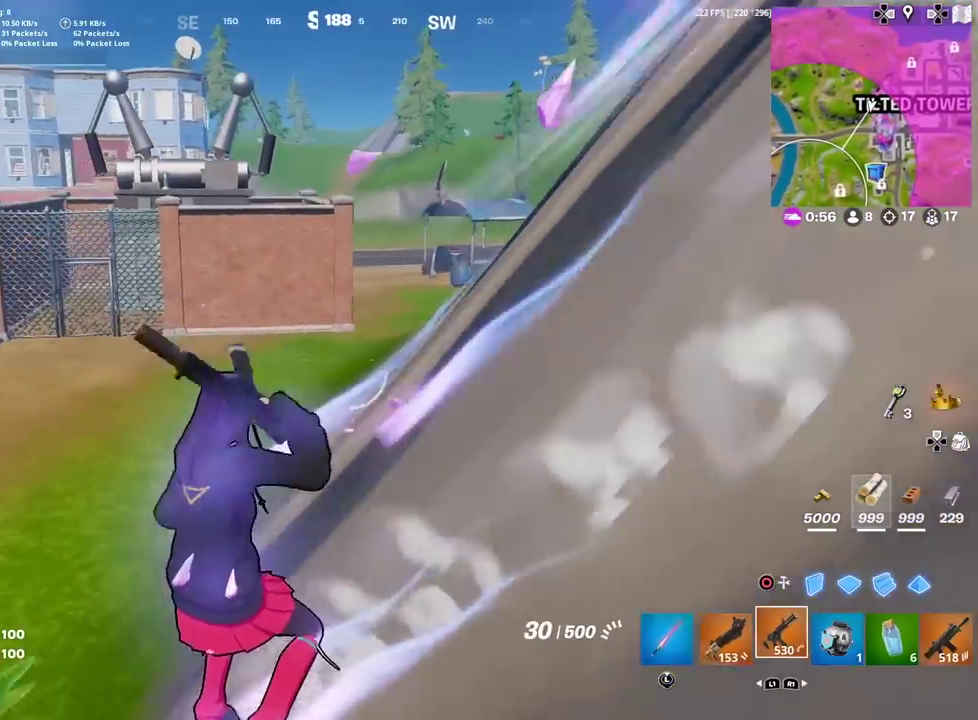
{"dt_ms": 300, "buttons": ["SQUARE"], "left_stick": "up-left", "right_stick": "up", "events": [[267, "SQUARE", "down"], [283, "right_stick", "up"]]}
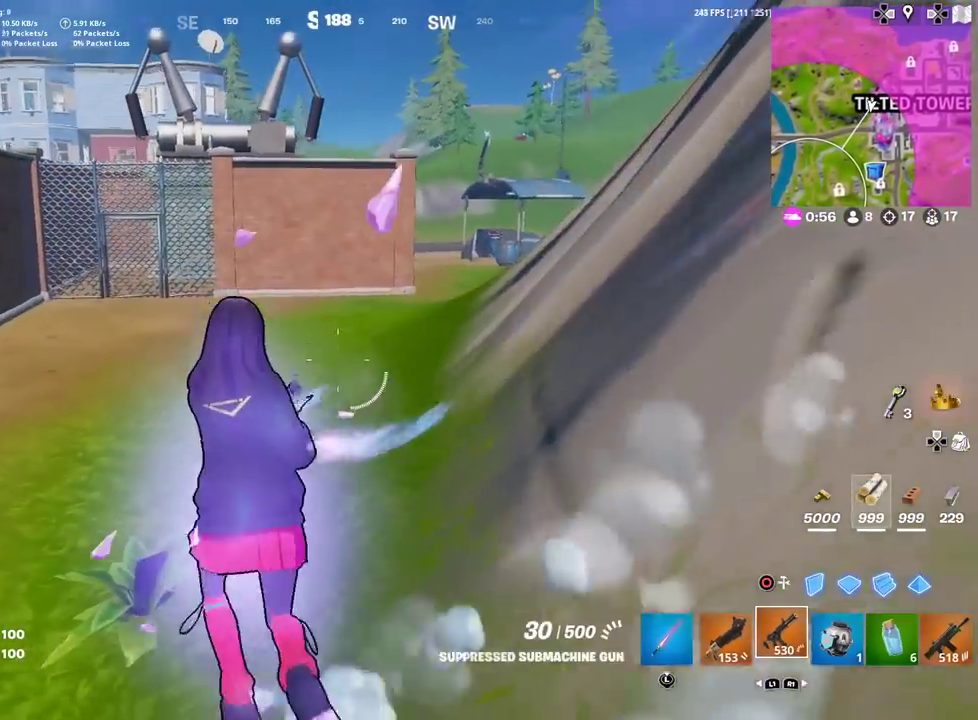
{"dt_ms": 601, "buttons": [], "left_stick": "up-left", "right_stick": "left", "events": [[33, "right_stick", "center"], [83, "SQUARE", "up"], [167, "SQUARE", "down"], [250, "SQUARE", "up"], [317, "right_stick", "left"], [467, "L1", "down"], [584, "L1", "up"]]}
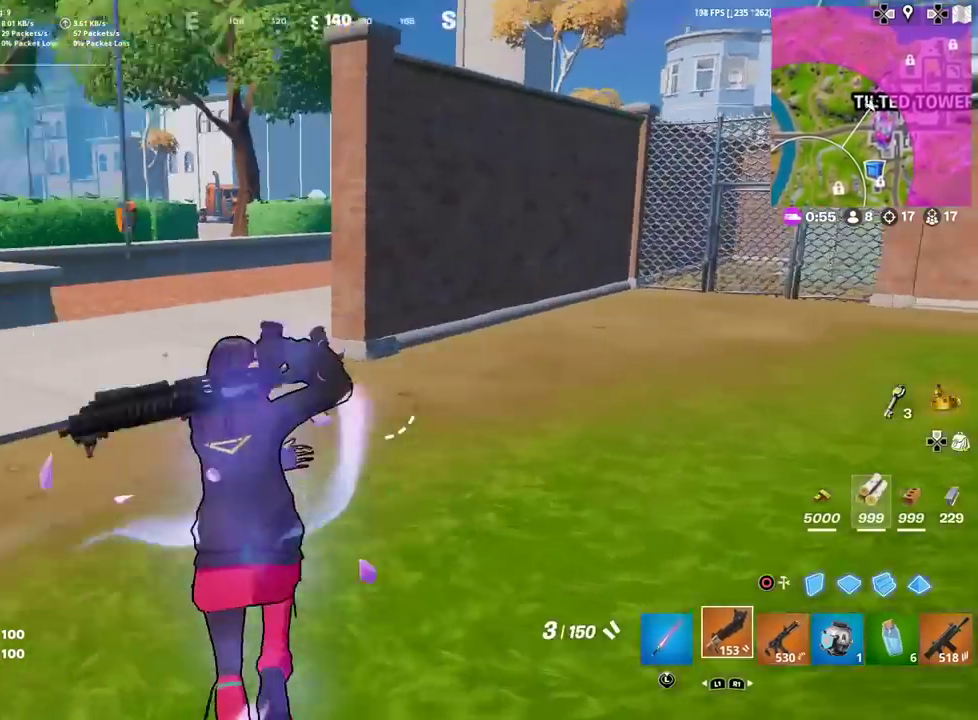
{"dt_ms": 400, "buttons": [], "left_stick": "up", "right_stick": "center", "events": [[16, "left_stick", "up"], [66, "right_stick", "center"], [116, "SQUARE", "down"], [183, "SQUARE", "up"], [300, "SQUARE", "down"], [300, "right_stick", "left"], [367, "SQUARE", "up"], [383, "right_stick", "center"]]}
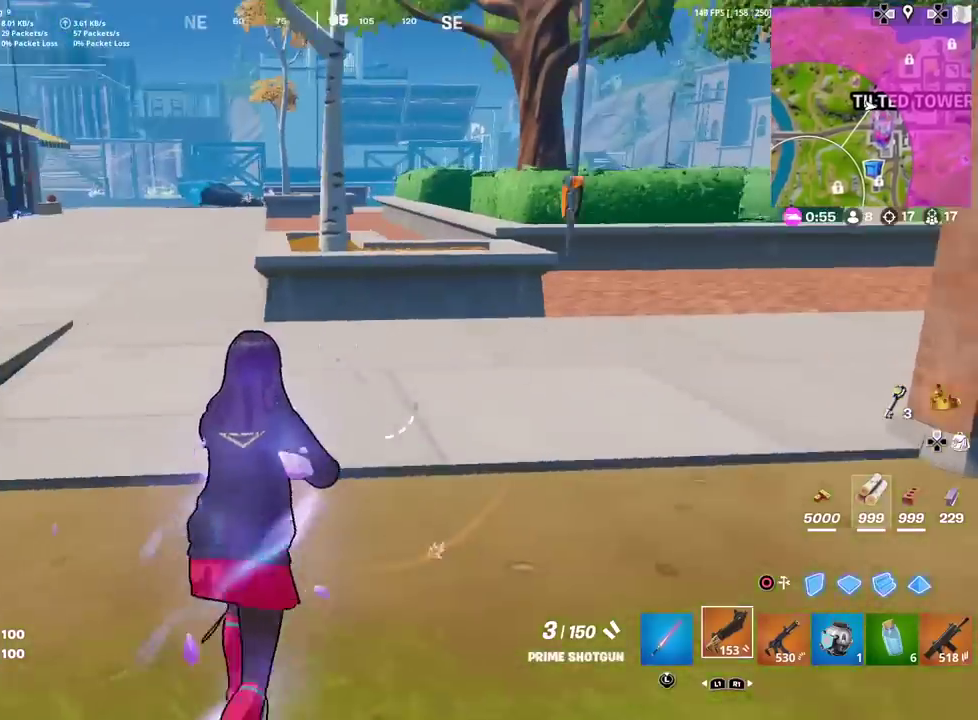
{"dt_ms": 501, "buttons": [], "left_stick": "up-right", "right_stick": "center", "events": [[50, "L1", "down"], [100, "SQUARE", "down"], [150, "SQUARE", "up"], [200, "L1", "up"], [267, "SQUARE", "down"], [334, "SQUARE", "up"], [384, "left_stick", "up-right"], [434, "SQUARE", "down"], [501, "SQUARE", "up"]]}
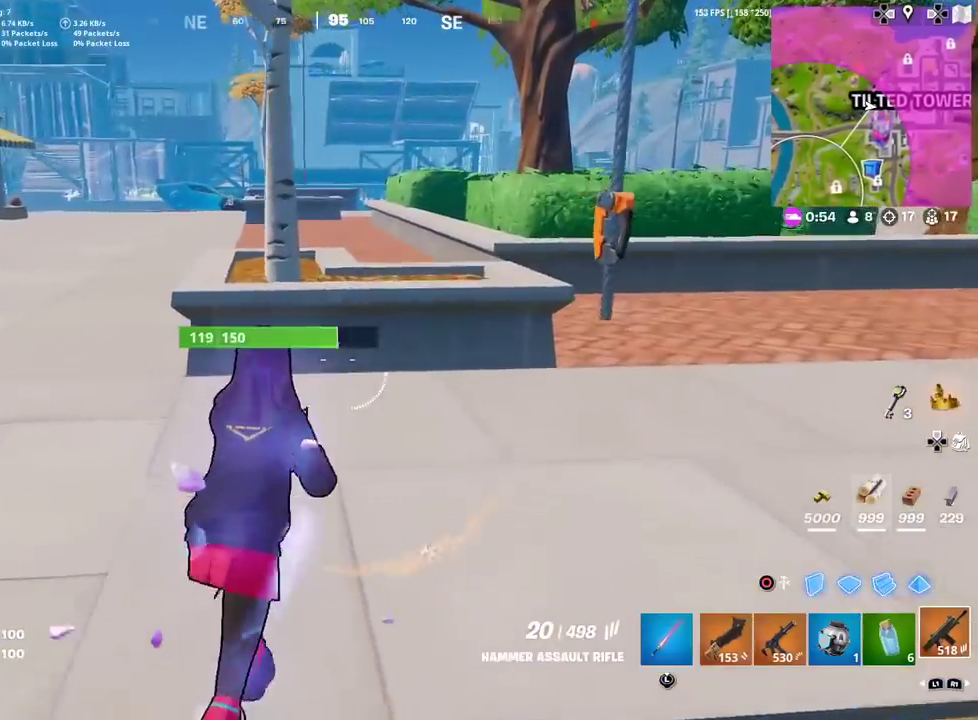
{"dt_ms": 500, "buttons": ["SQUARE"], "left_stick": "up-right", "right_stick": "center"}
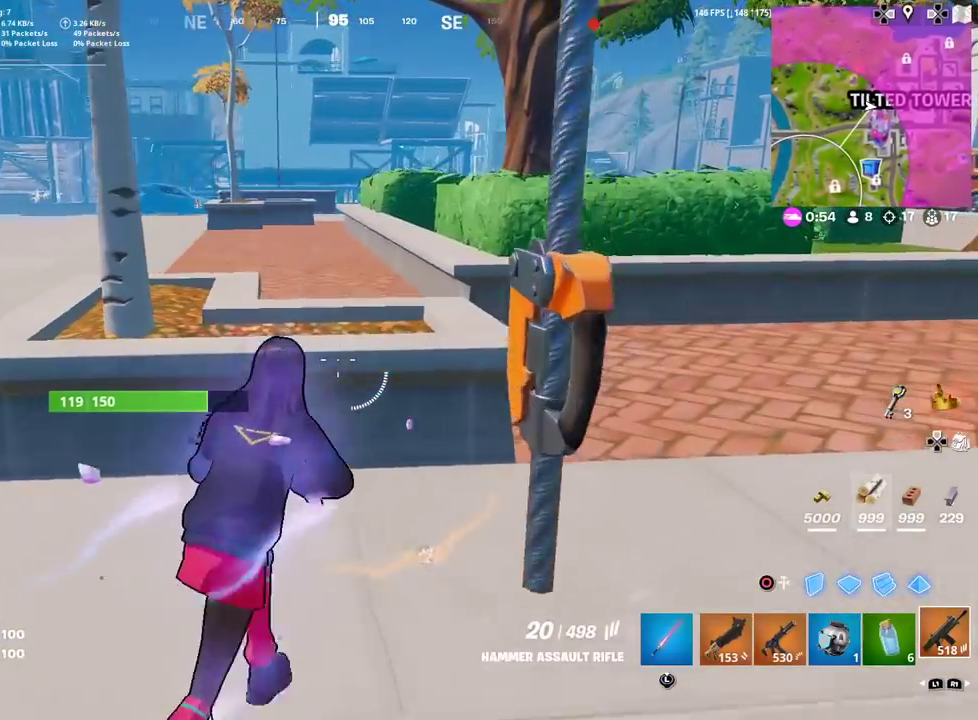
{"dt_ms": 400, "buttons": ["R1"], "left_stick": "up-right", "right_stick": "center"}
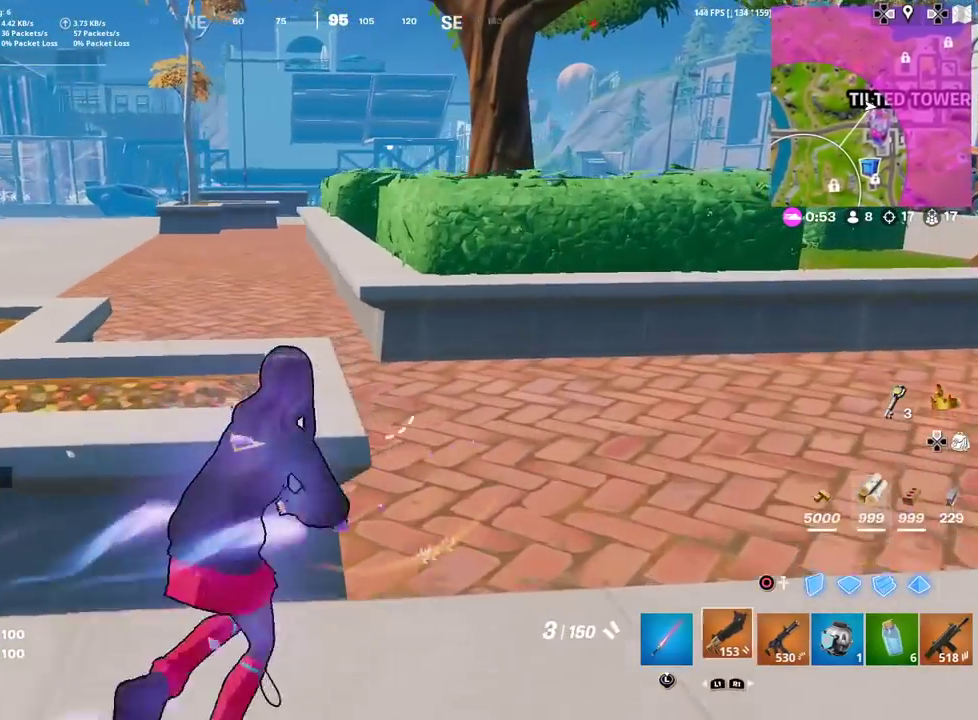
{"dt_ms": 601, "buttons": [], "left_stick": "up-right", "right_stick": "right"}
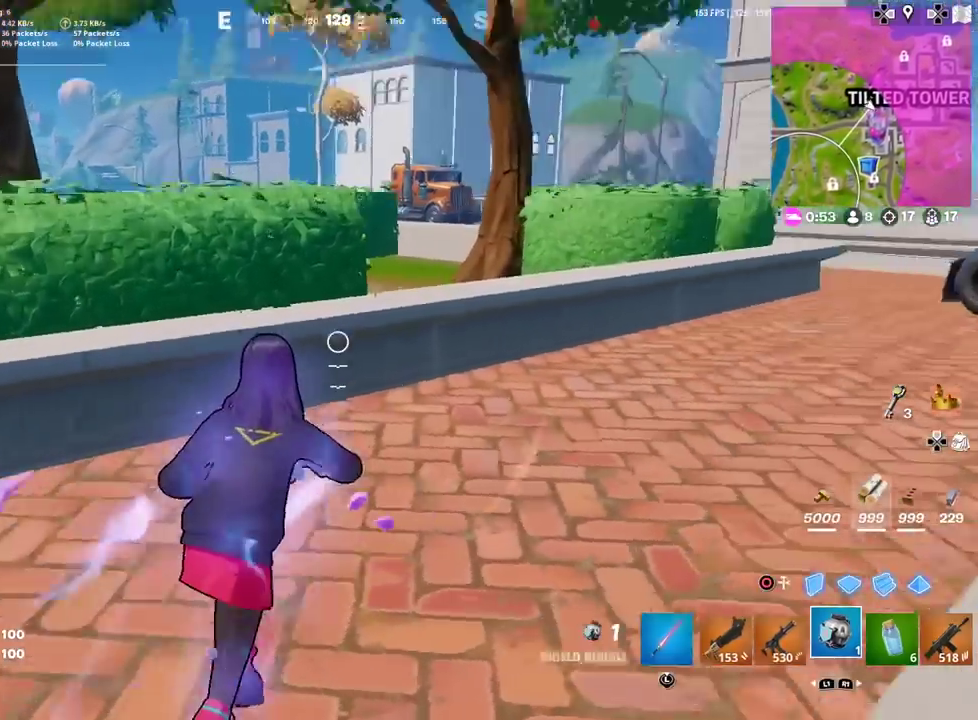
{"dt_ms": 300, "buttons": [], "left_stick": "up-right", "right_stick": "up-right"}